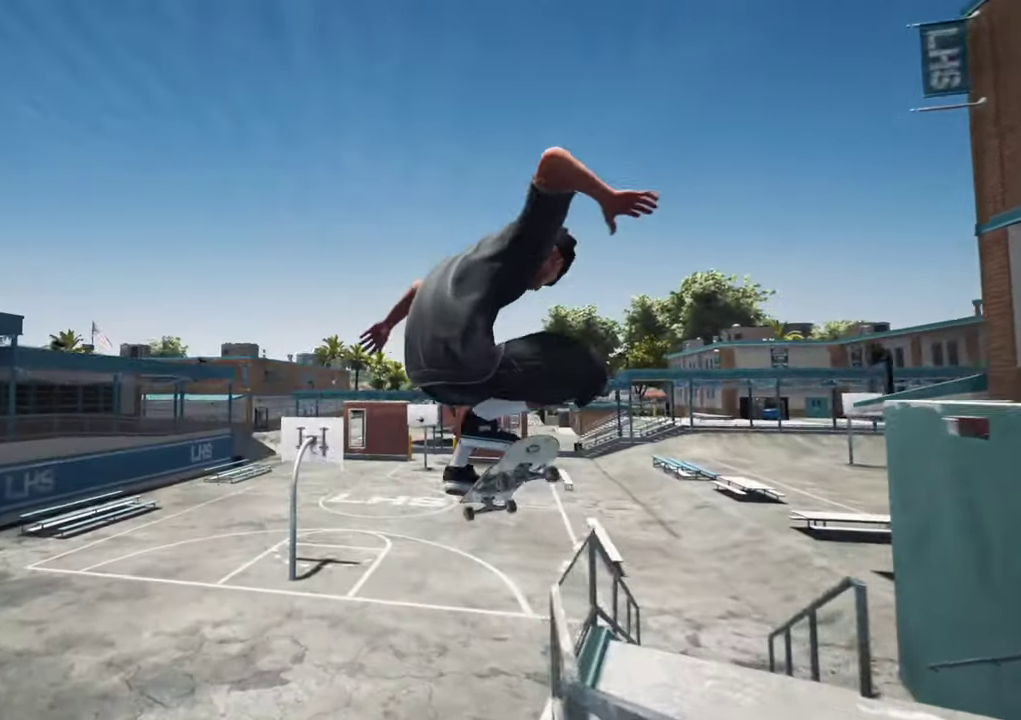
Gameplay with a controller (Xbox layout); each line is a JSON object with the inputs held at the frame after it (dt_ms = milliseconds from this image to that frame). "events" lists button and stick changes between this image and that frame as [ms after this image, input, new state], when the widget could be followed in between. This overlay highlights the sticks when they move; stick clicks (L3 R3) are not distinguishable. Not read: L3 R3.
{"dt_ms": 700, "buttons": [], "left_stick": "center", "right_stick": "center", "events": [[417, "right_stick", "center"], [484, "left_stick", "center"]]}
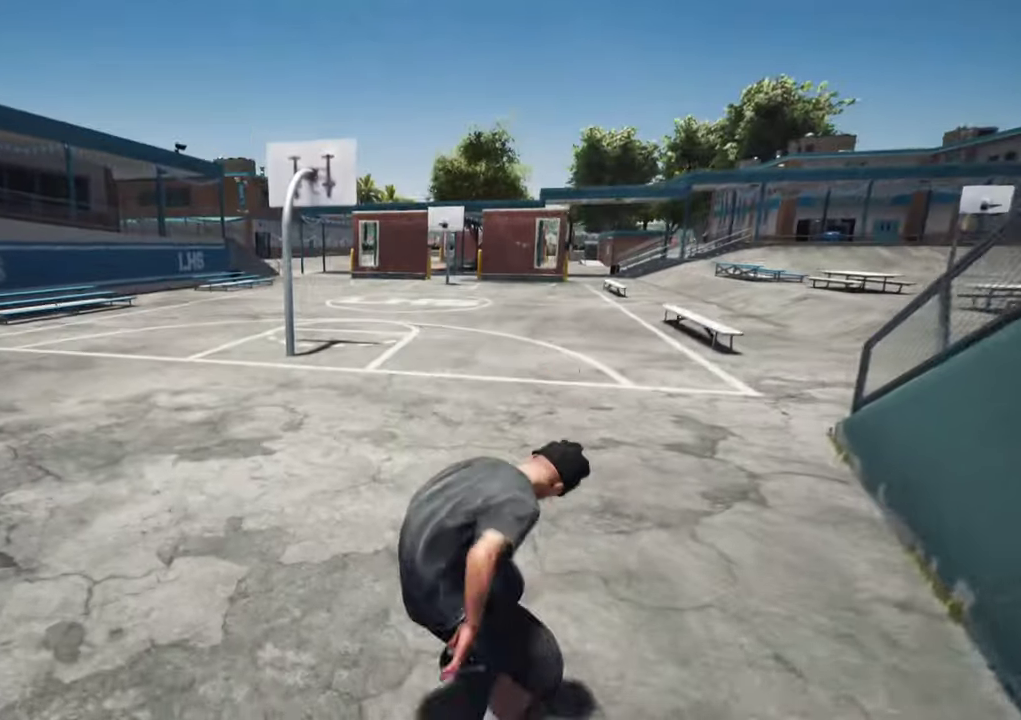
{"dt_ms": 700, "buttons": ["R2"], "left_stick": "center", "right_stick": "center", "events": [[150, "R2", "down"], [267, "DPAD_RIGHT", "down"], [334, "DPAD_RIGHT", "up"]]}
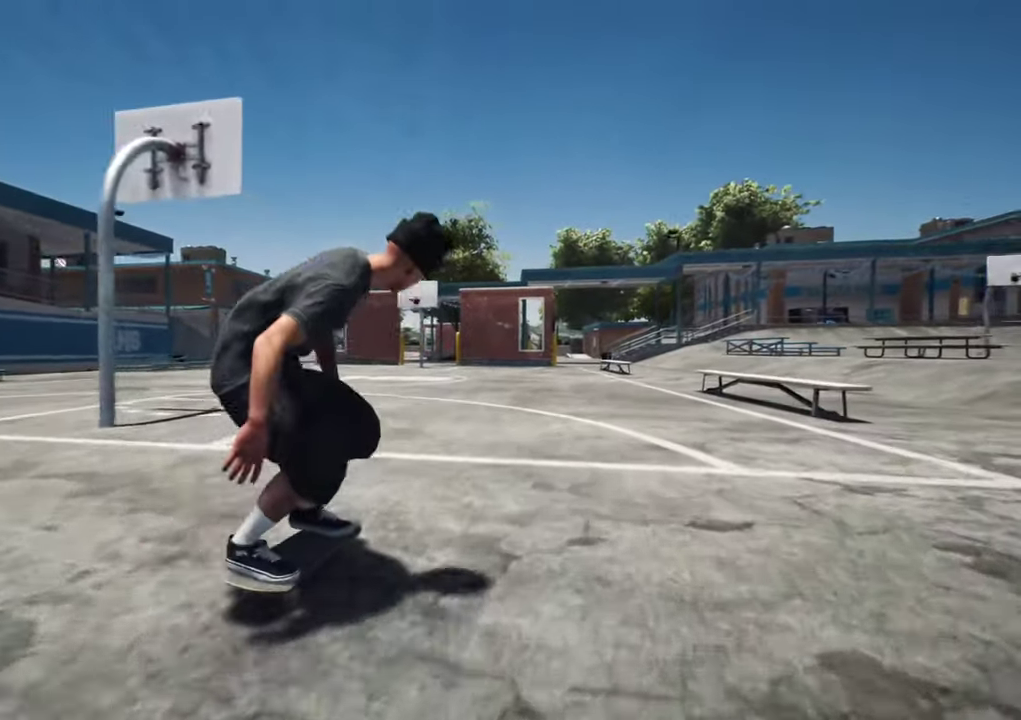
{"dt_ms": 300, "buttons": ["R2"], "left_stick": "center", "right_stick": "center", "events": []}
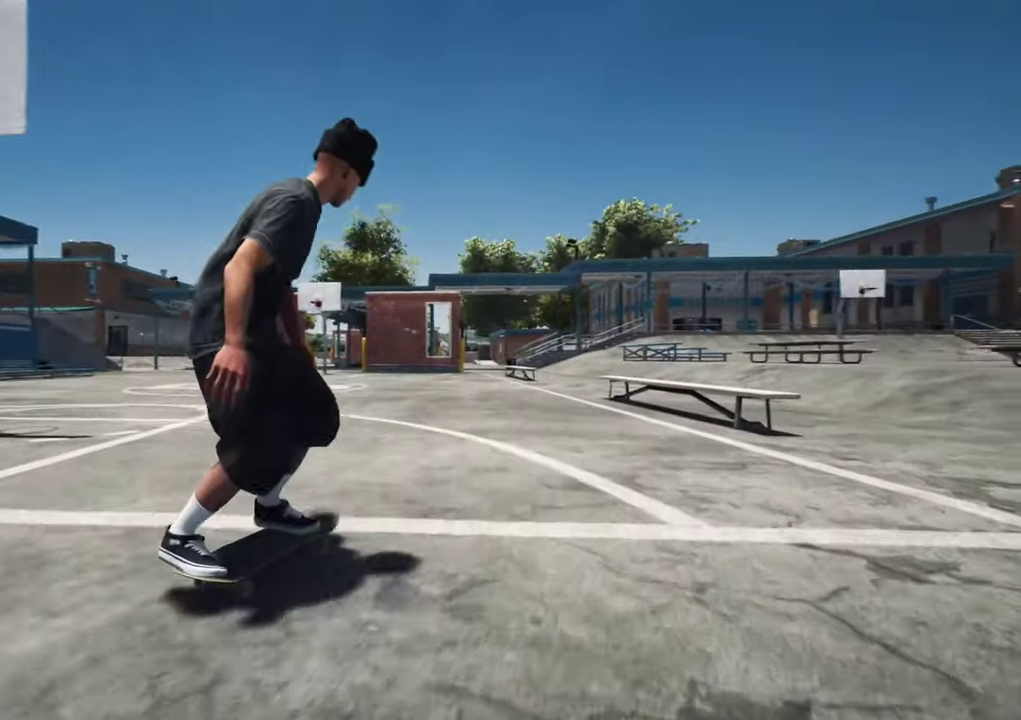
{"dt_ms": 400, "buttons": [], "left_stick": "center", "right_stick": "down"}
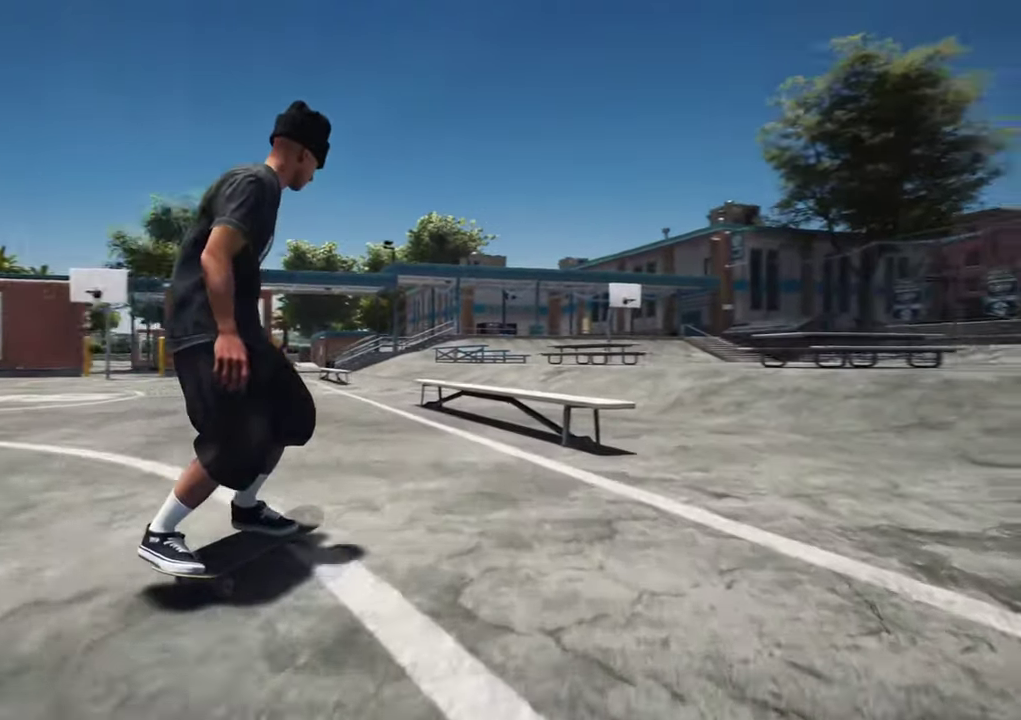
{"dt_ms": 800, "buttons": [], "left_stick": "up", "right_stick": "up", "events": [[267, "left_stick", "up"], [317, "right_stick", "center"], [367, "left_stick", "center"], [384, "right_stick", "up"], [417, "left_stick", "up"]]}
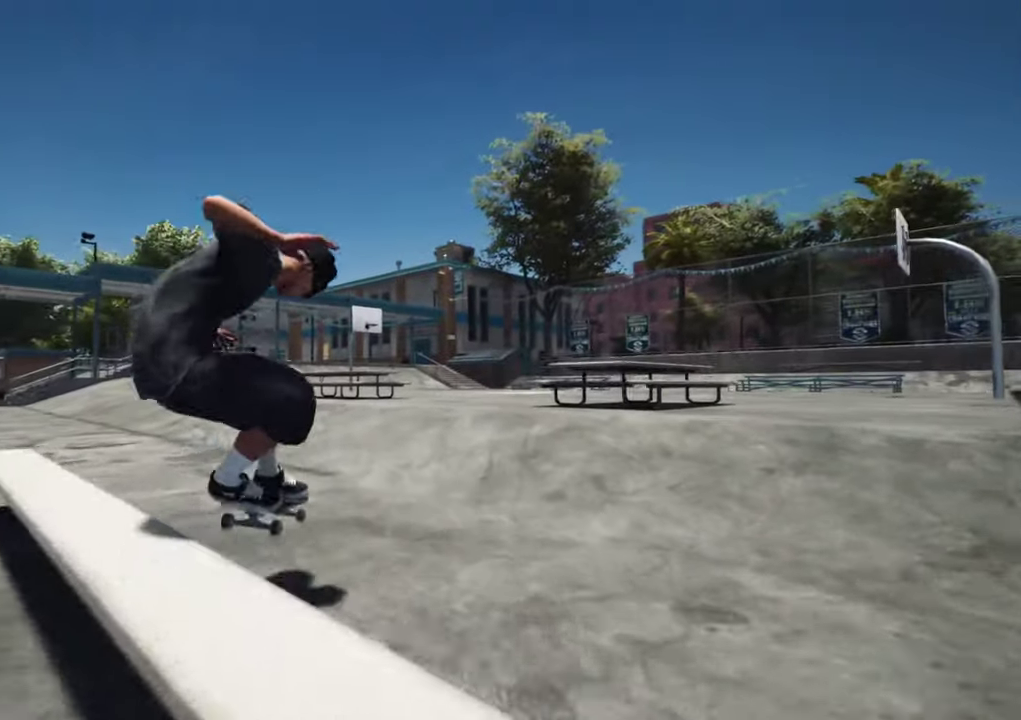
{"dt_ms": 300, "buttons": ["L2"], "left_stick": "center", "right_stick": "center"}
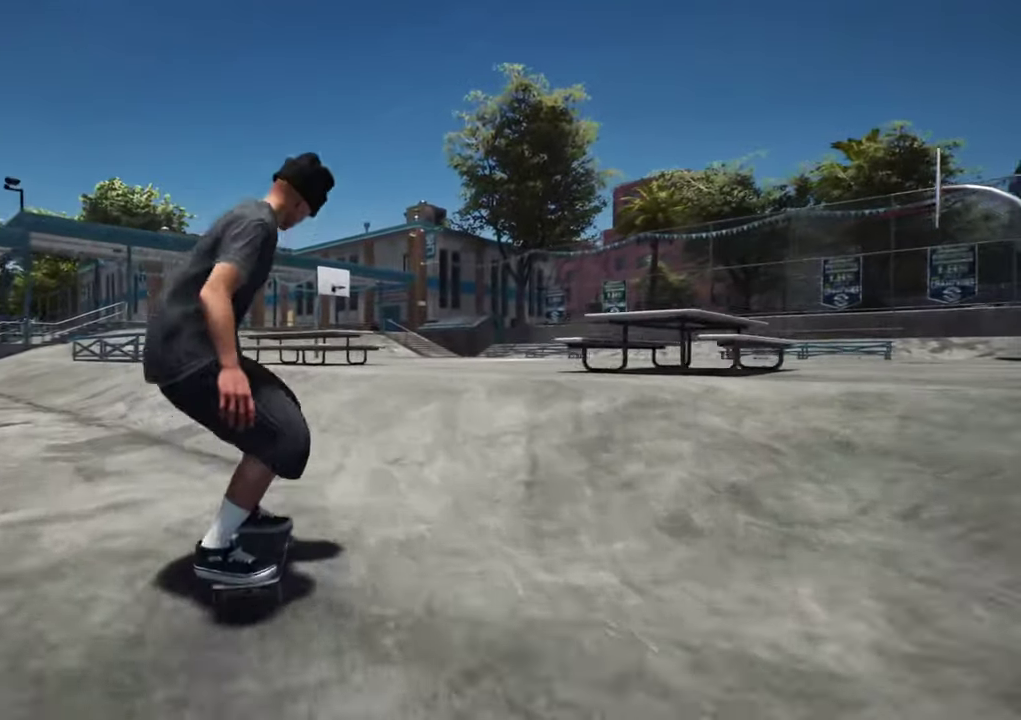
{"dt_ms": 300, "buttons": ["L2"], "left_stick": "center", "right_stick": "center", "events": []}
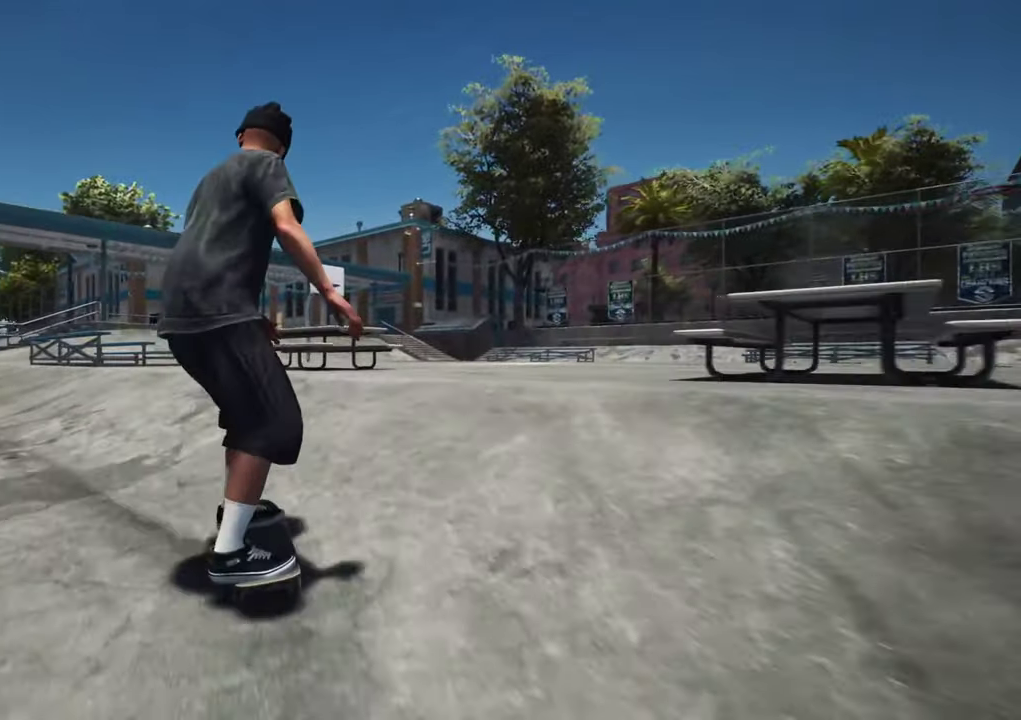
{"dt_ms": 700, "buttons": ["L2"], "left_stick": "center", "right_stick": "center", "events": []}
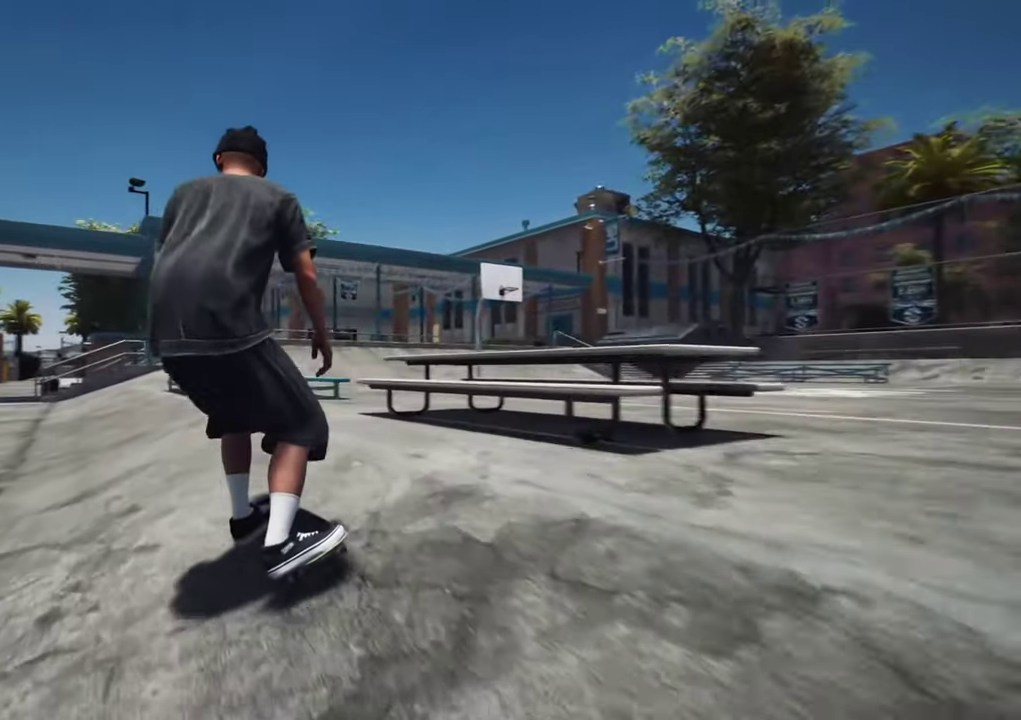
{"dt_ms": 700, "buttons": [], "left_stick": "center", "right_stick": "down", "events": [[367, "L2", "up"], [417, "right_stick", "down"]]}
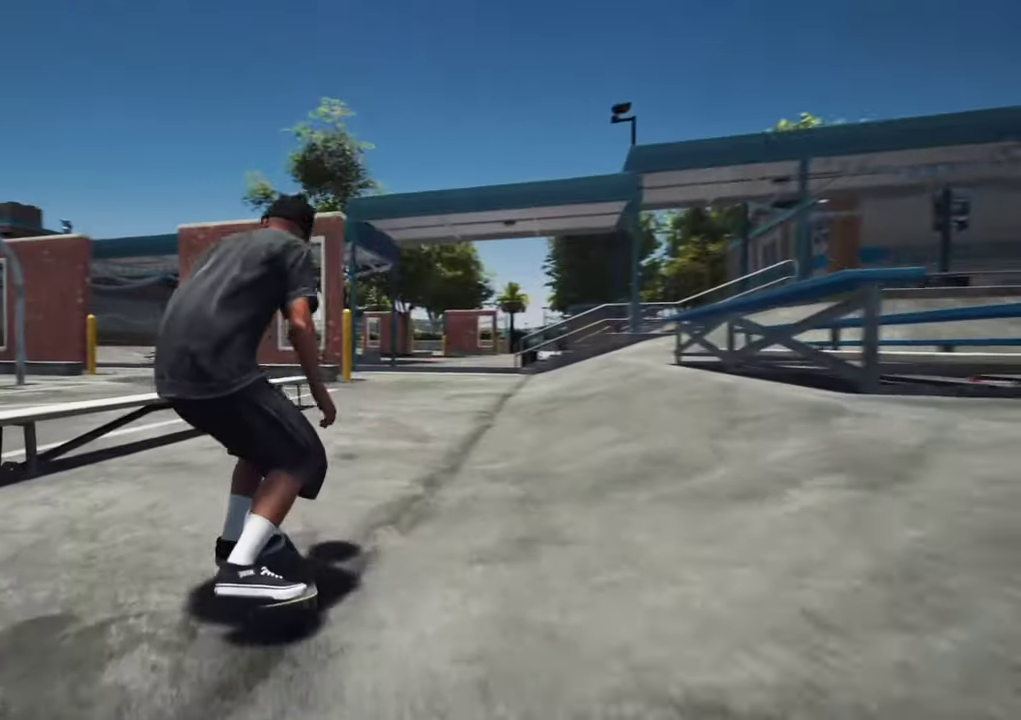
{"dt_ms": 300, "buttons": [], "left_stick": "center", "right_stick": "down", "events": []}
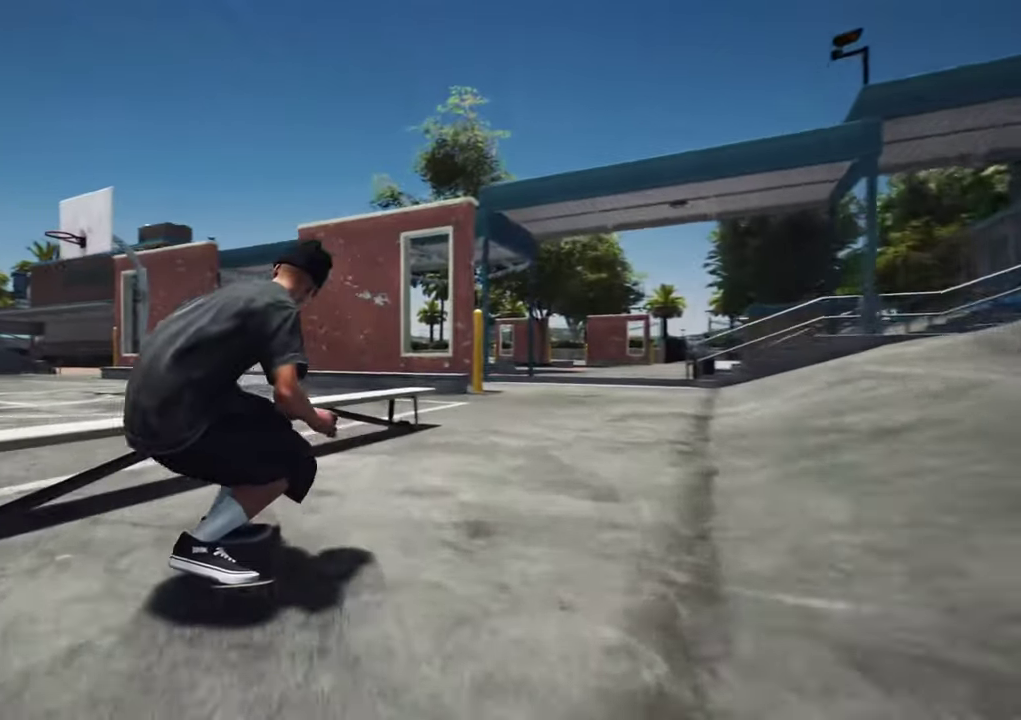
{"dt_ms": 400, "buttons": [], "left_stick": "center", "right_stick": "center"}